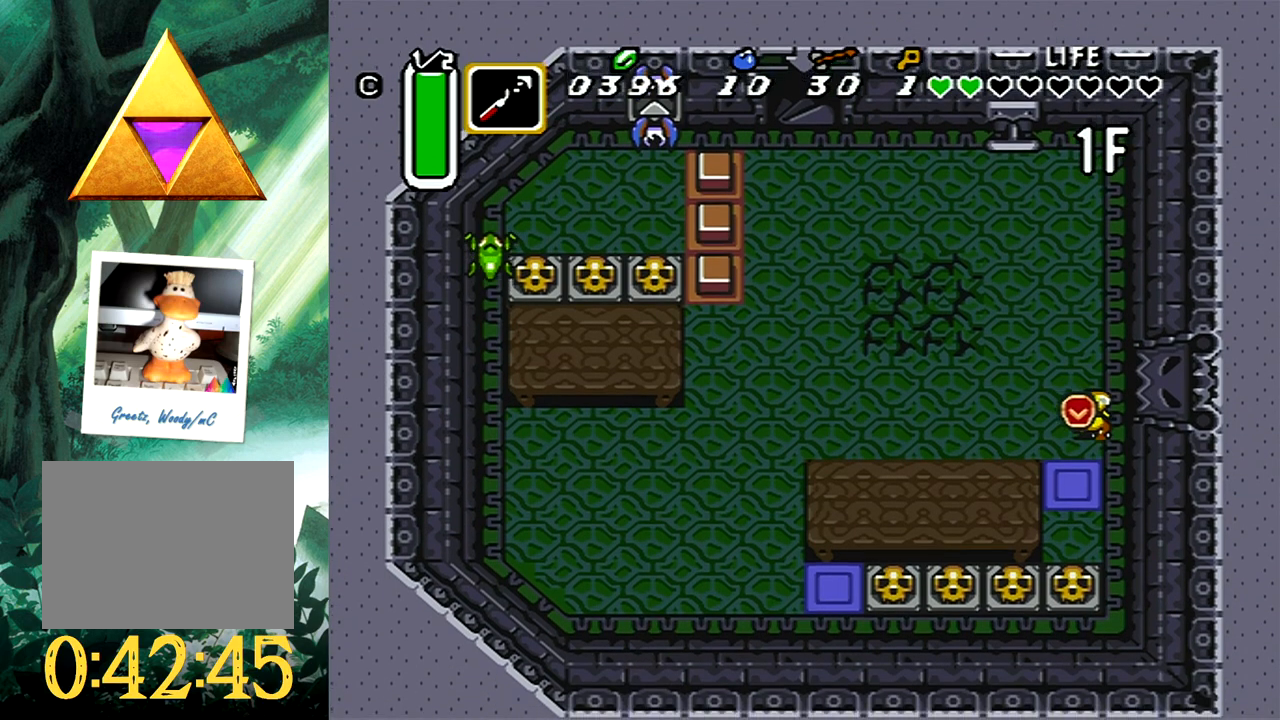
Gameplay with a controller (Xbox layout); each line is a JSON object with the inputs held at the frame after it. "events" lists button and stick changes between this image and that frame as [ms after this image, input, new state], when the widget could be followed in between. Not read: L2 R2 left_stick right_stick.
{"buttons": ["DPAD_DOWN"], "events": [[267, "B", "down"], [417, "B", "up"]]}
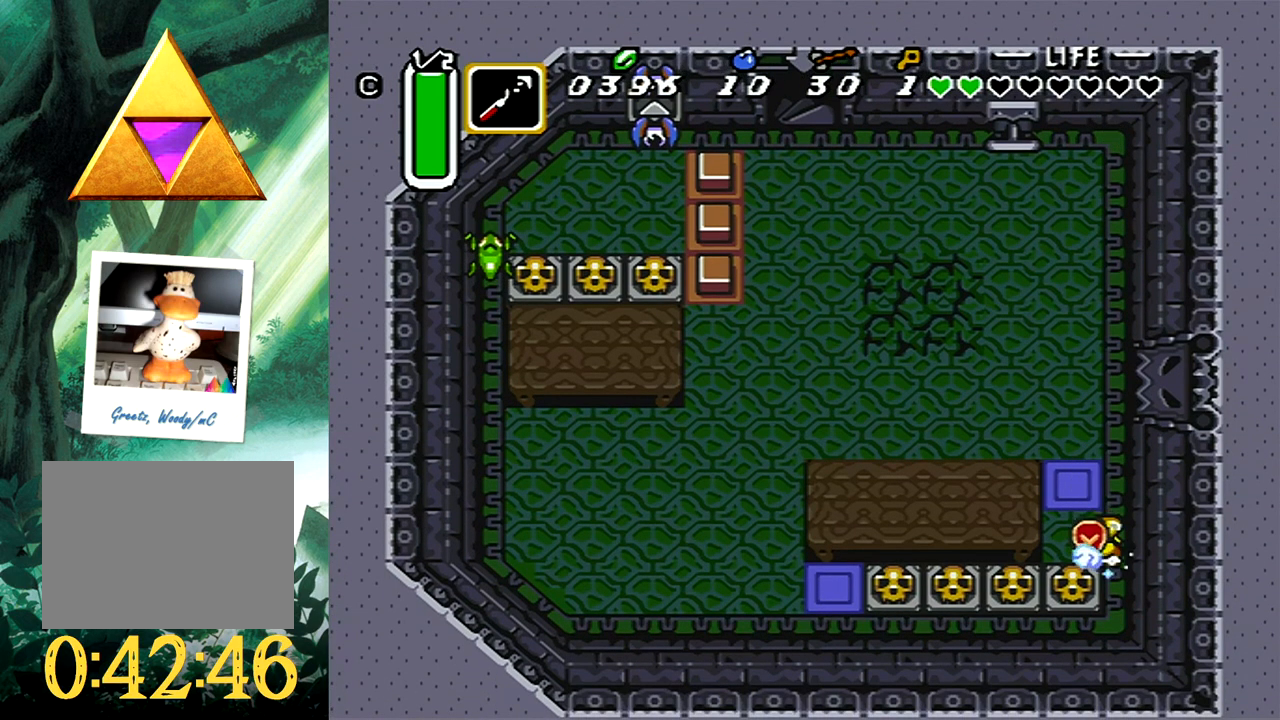
{"buttons": ["DPAD_DOWN", "DPAD_LEFT"], "events": [[150, "B", "down"], [317, "B", "up"], [417, "DPAD_LEFT", "down"]]}
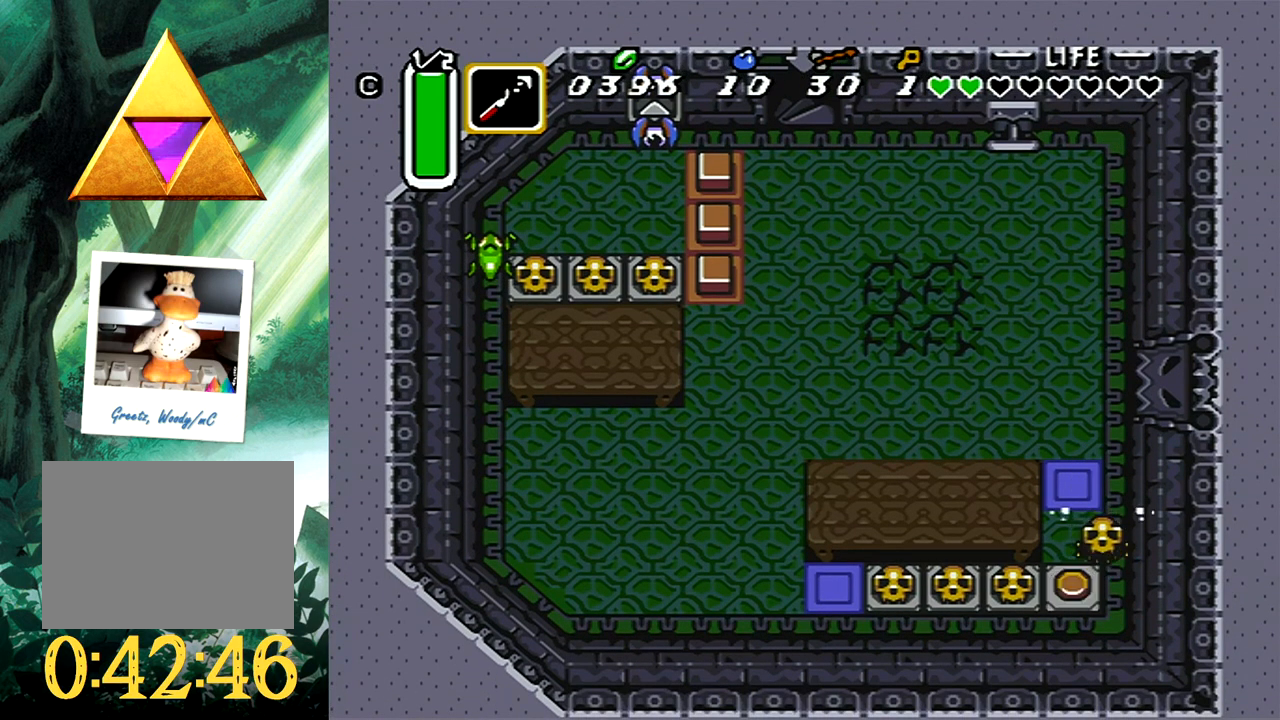
{"buttons": ["B", "DPAD_UP"], "events": [[50, "B", "down"], [100, "DPAD_LEFT", "up"], [150, "DPAD_DOWN", "up"], [217, "B", "up"], [450, "DPAD_UP", "down"], [483, "B", "down"]]}
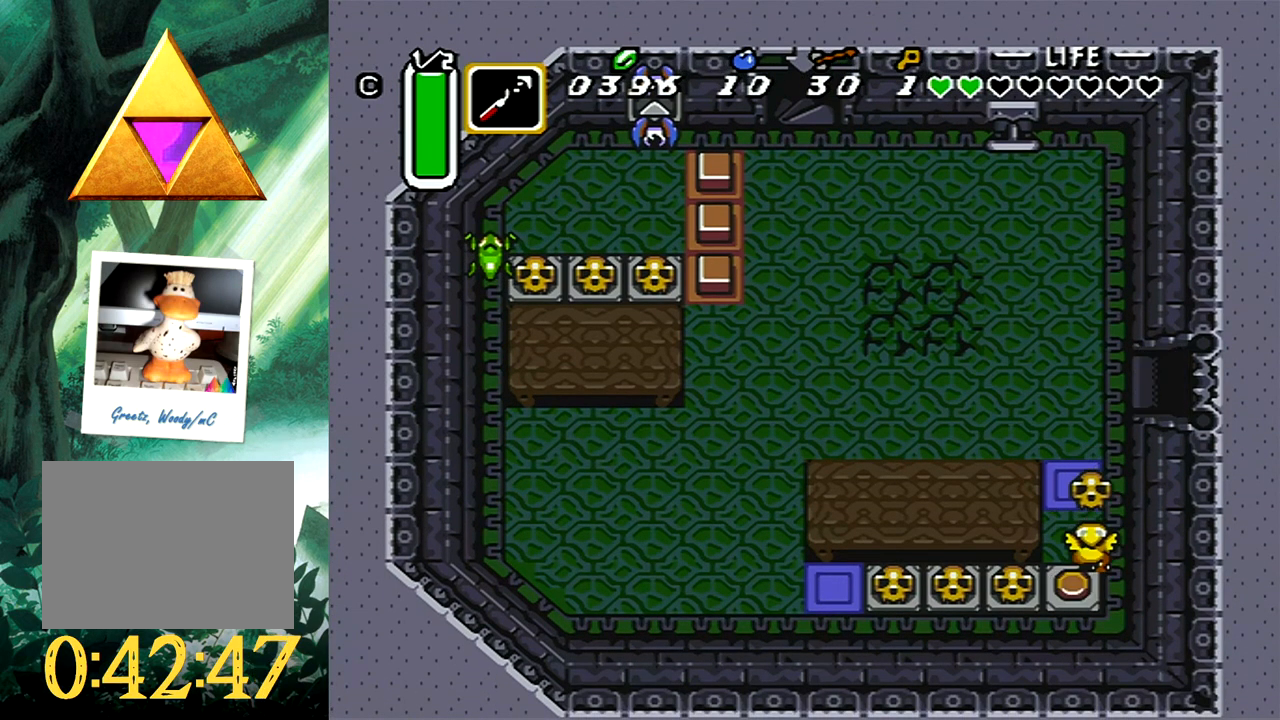
{"buttons": ["DPAD_UP", "DPAD_RIGHT"], "events": [[100, "B", "up"], [233, "DPAD_RIGHT", "down"]]}
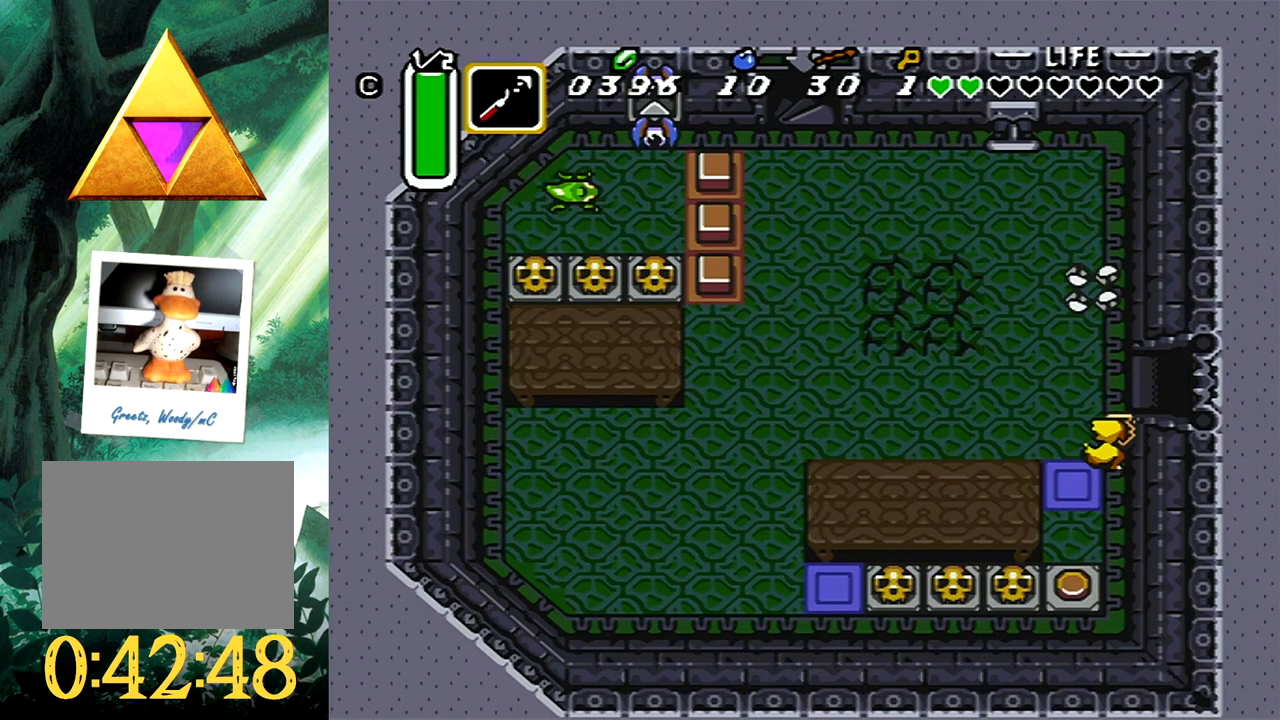
{"buttons": ["DPAD_RIGHT"], "events": [[133, "DPAD_UP", "up"]]}
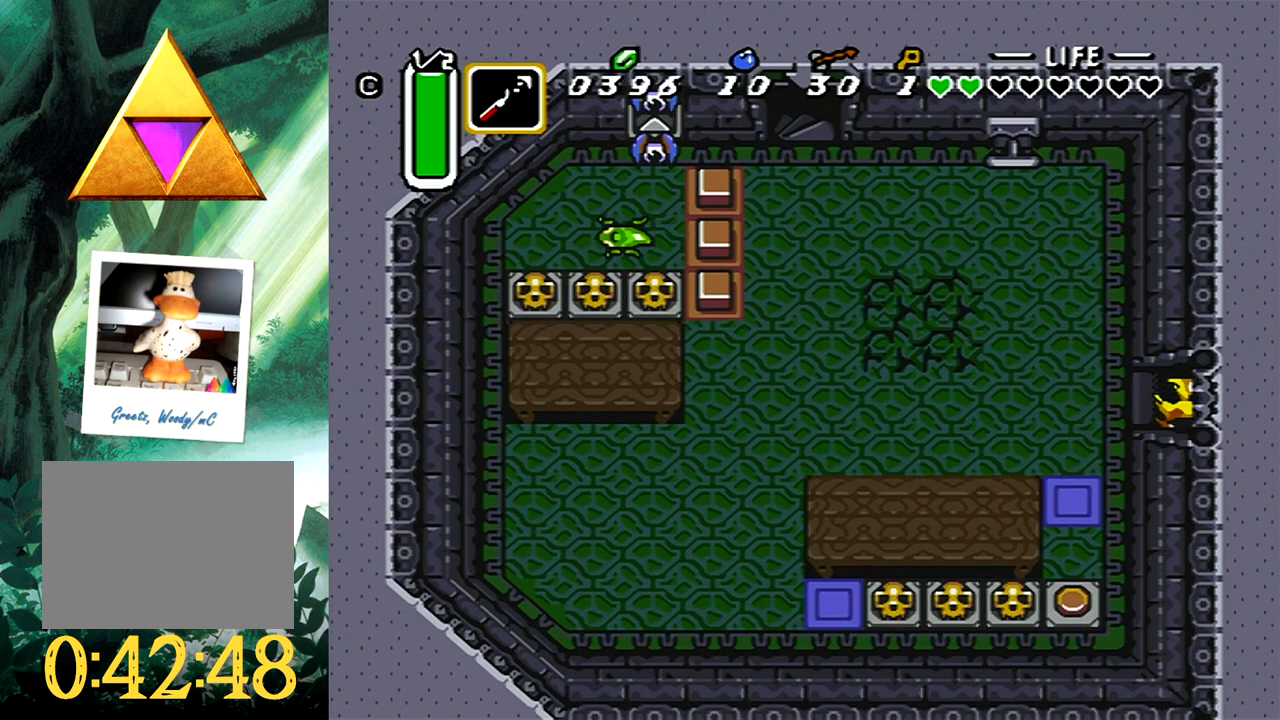
{"buttons": [], "events": [[267, "DPAD_RIGHT", "up"]]}
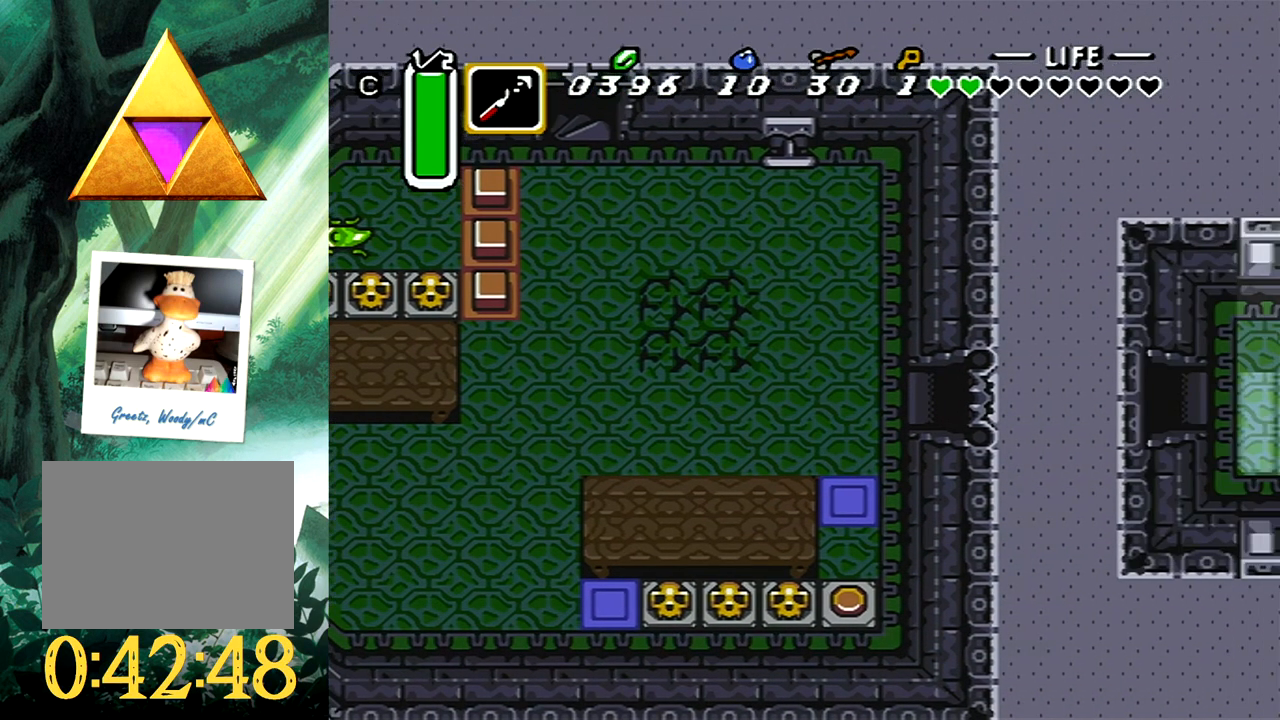
{"buttons": ["DPAD_DOWN", "DPAD_RIGHT"], "events": [[483, "DPAD_DOWN", "down"], [483, "DPAD_RIGHT", "down"]]}
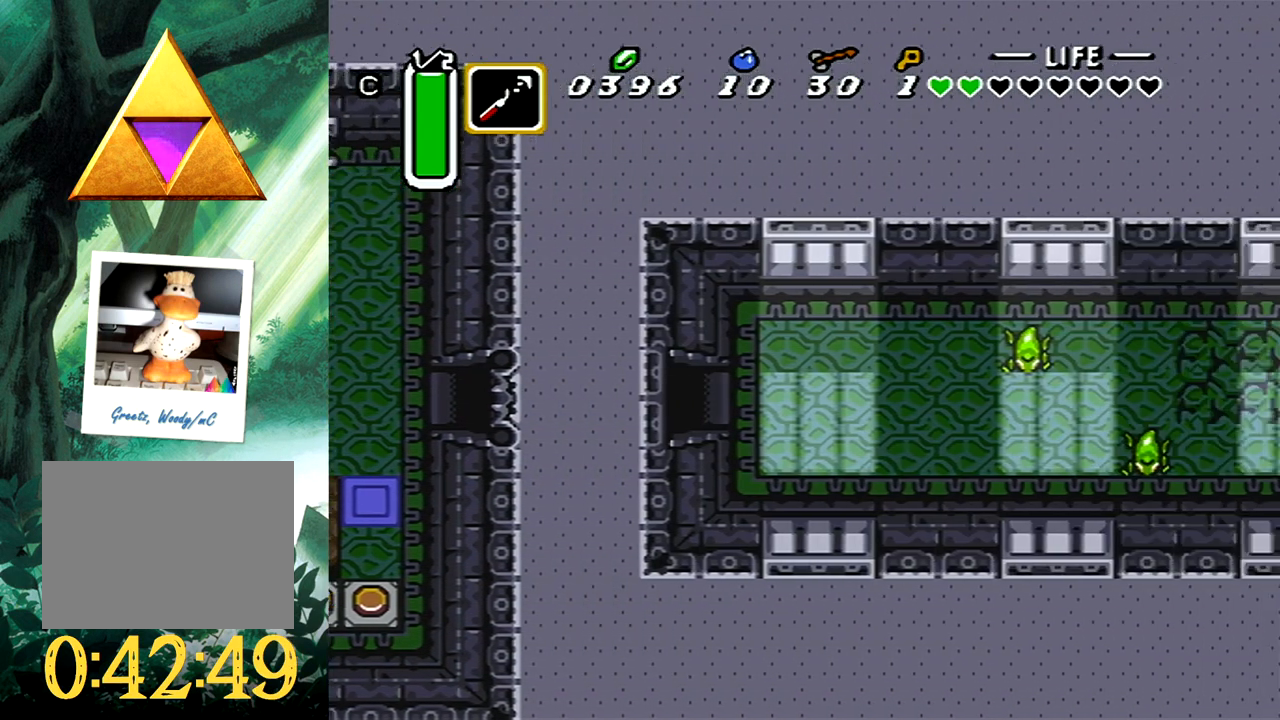
{"buttons": ["DPAD_DOWN", "DPAD_RIGHT"], "events": []}
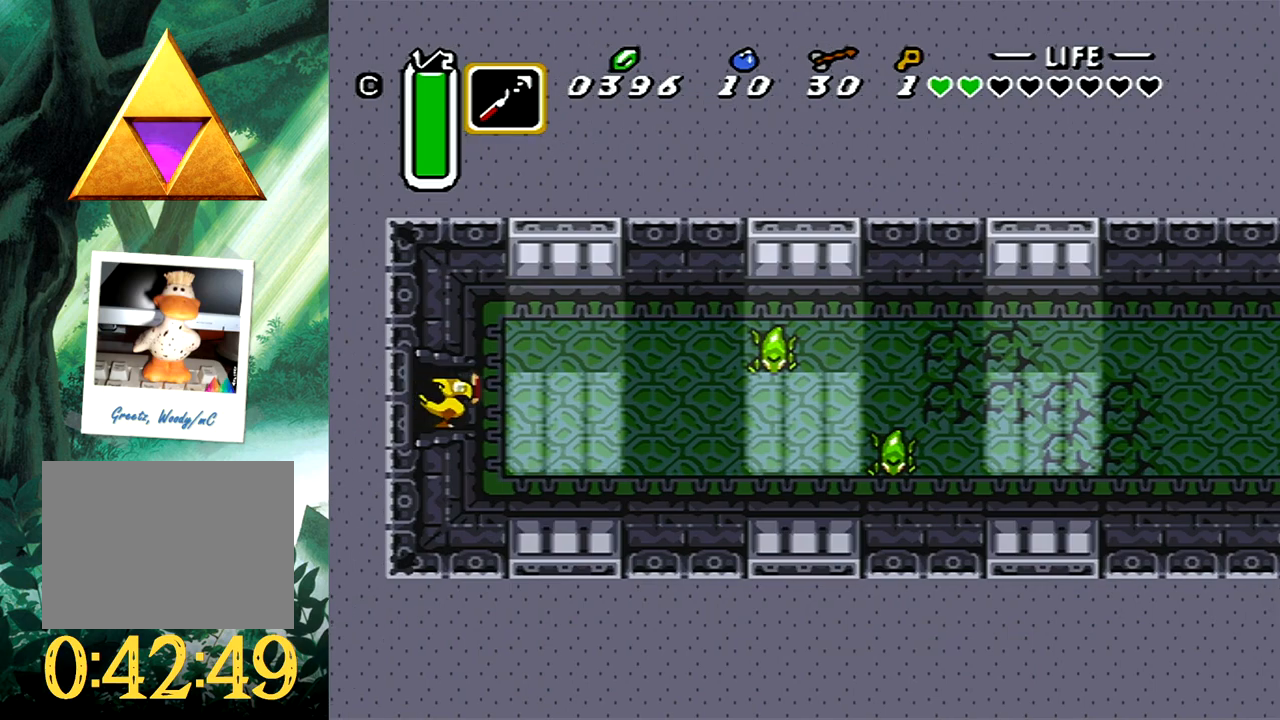
{"buttons": ["X", "DPAD_DOWN", "DPAD_RIGHT"], "events": [[500, "X", "down"]]}
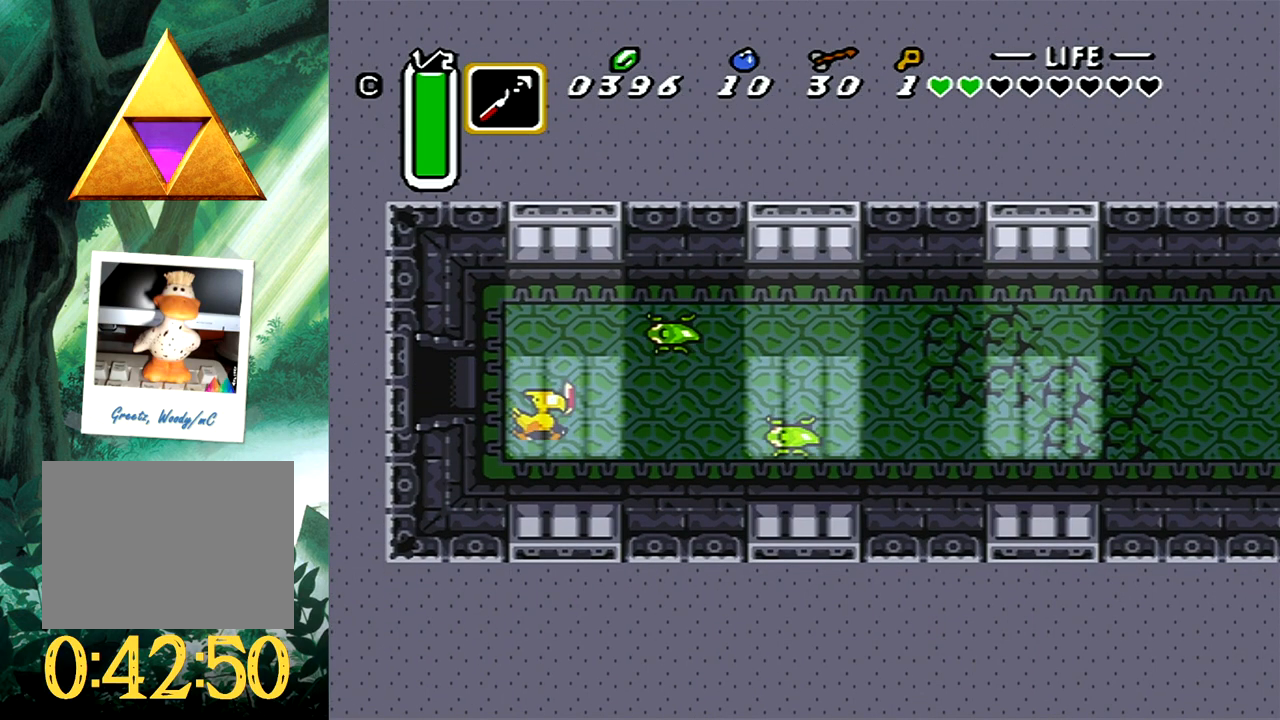
{"buttons": ["DPAD_RIGHT"], "events": [[33, "DPAD_DOWN", "up"], [83, "DPAD_RIGHT", "up"], [150, "X", "up"], [300, "DPAD_RIGHT", "down"]]}
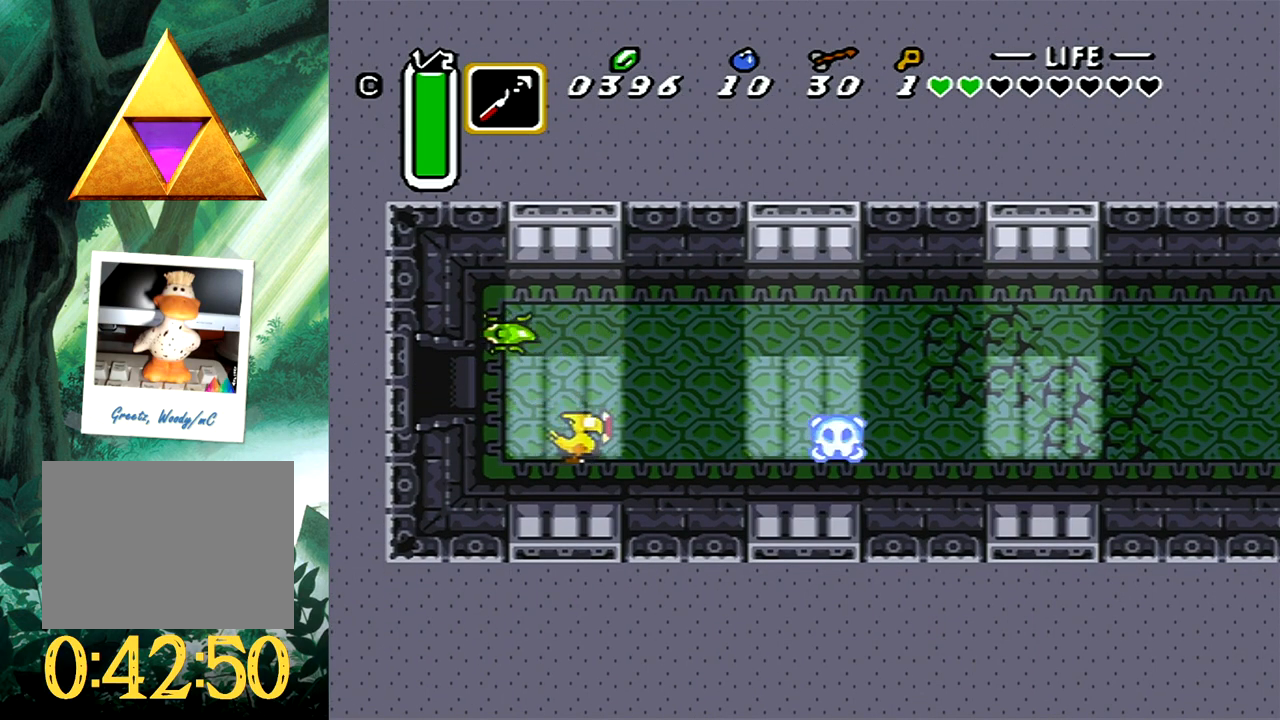
{"buttons": ["DPAD_UP"], "events": [[250, "DPAD_RIGHT", "up"], [500, "DPAD_UP", "down"]]}
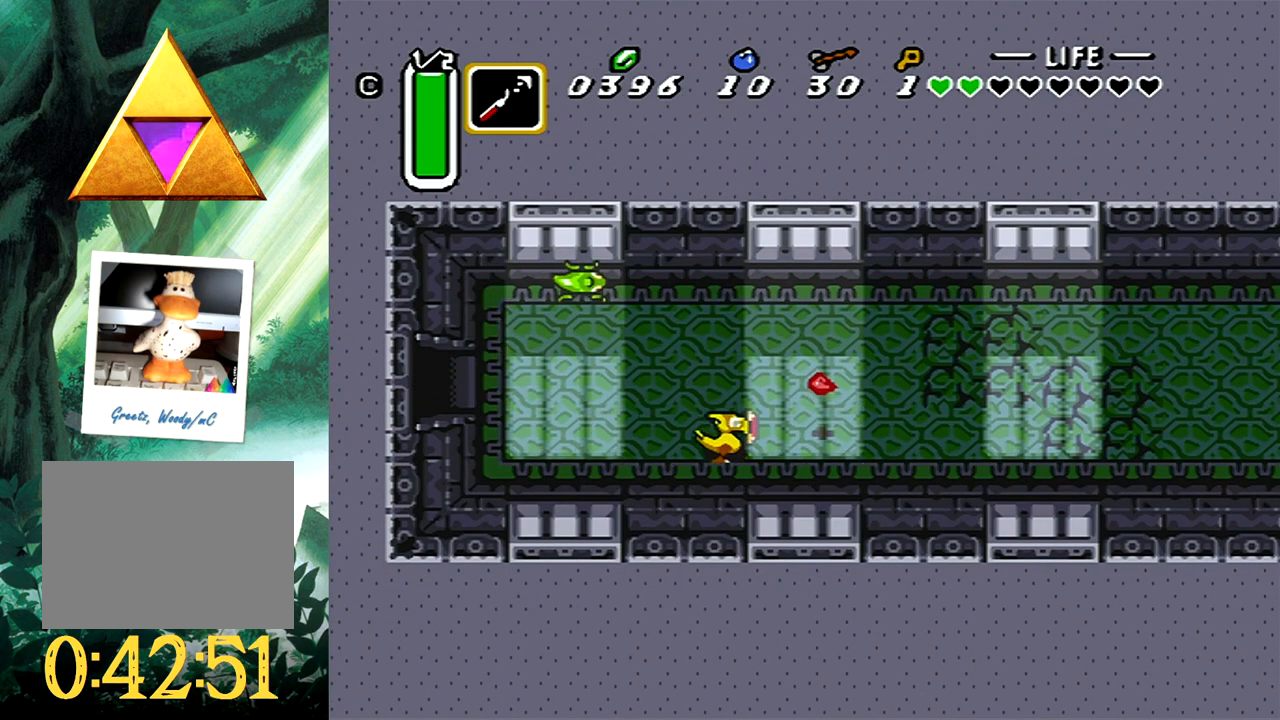
{"buttons": ["DPAD_RIGHT"], "events": [[100, "DPAD_UP", "up"], [150, "X", "down"], [350, "X", "up"], [433, "DPAD_RIGHT", "down"]]}
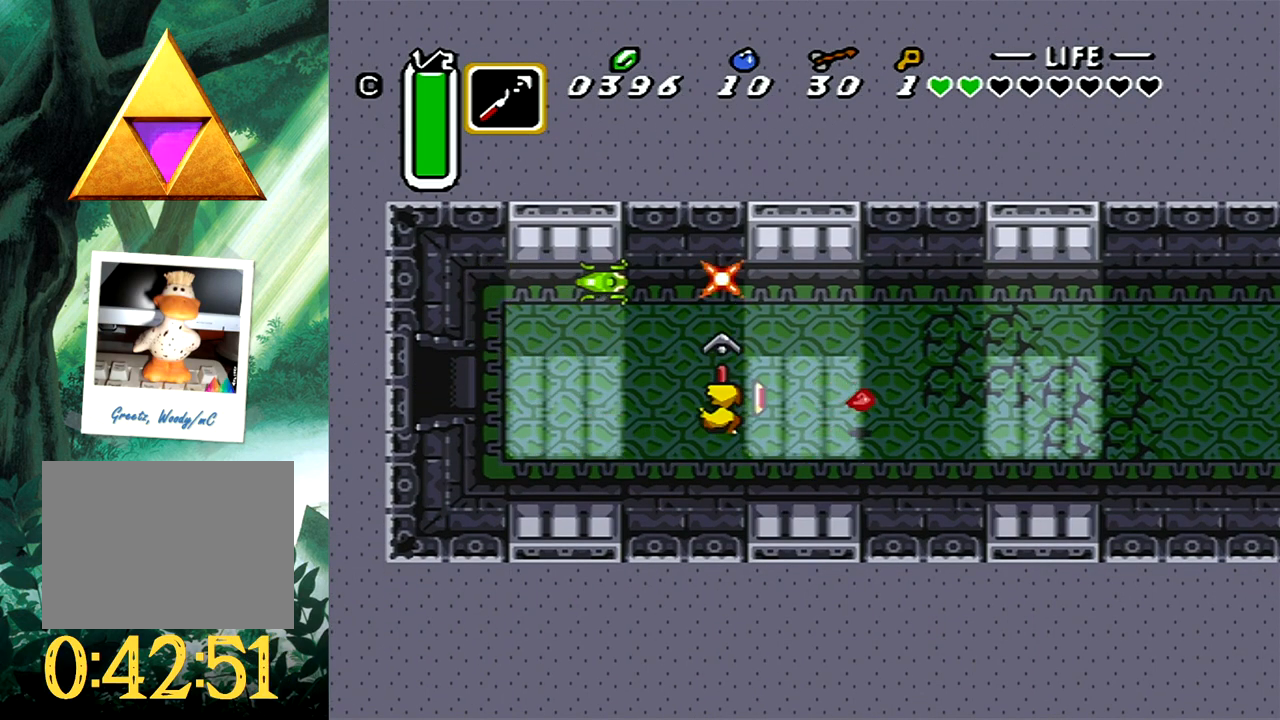
{"buttons": ["DPAD_UP"], "events": [[400, "DPAD_UP", "down"], [483, "DPAD_RIGHT", "up"]]}
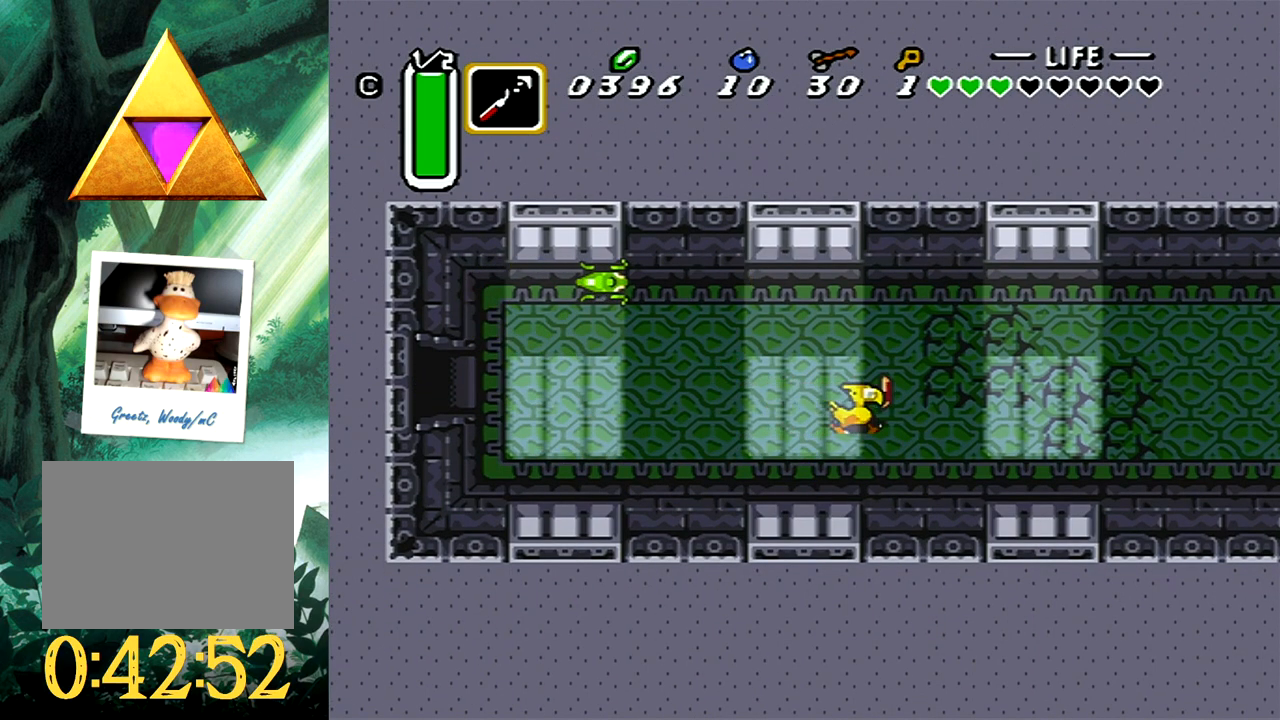
{"buttons": ["DPAD_LEFT"], "events": [[417, "DPAD_LEFT", "down"], [450, "DPAD_UP", "up"]]}
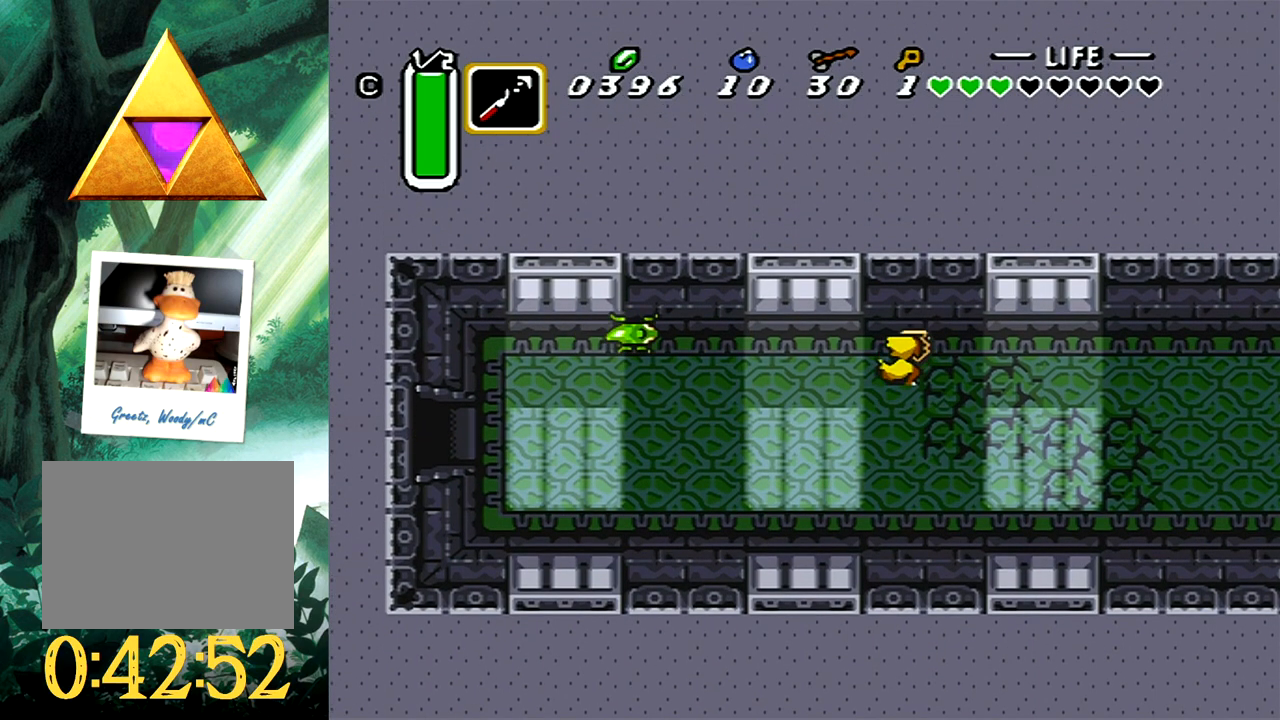
{"buttons": ["DPAD_RIGHT"], "events": [[17, "X", "down"], [117, "DPAD_LEFT", "up"], [183, "X", "up"], [500, "DPAD_RIGHT", "down"]]}
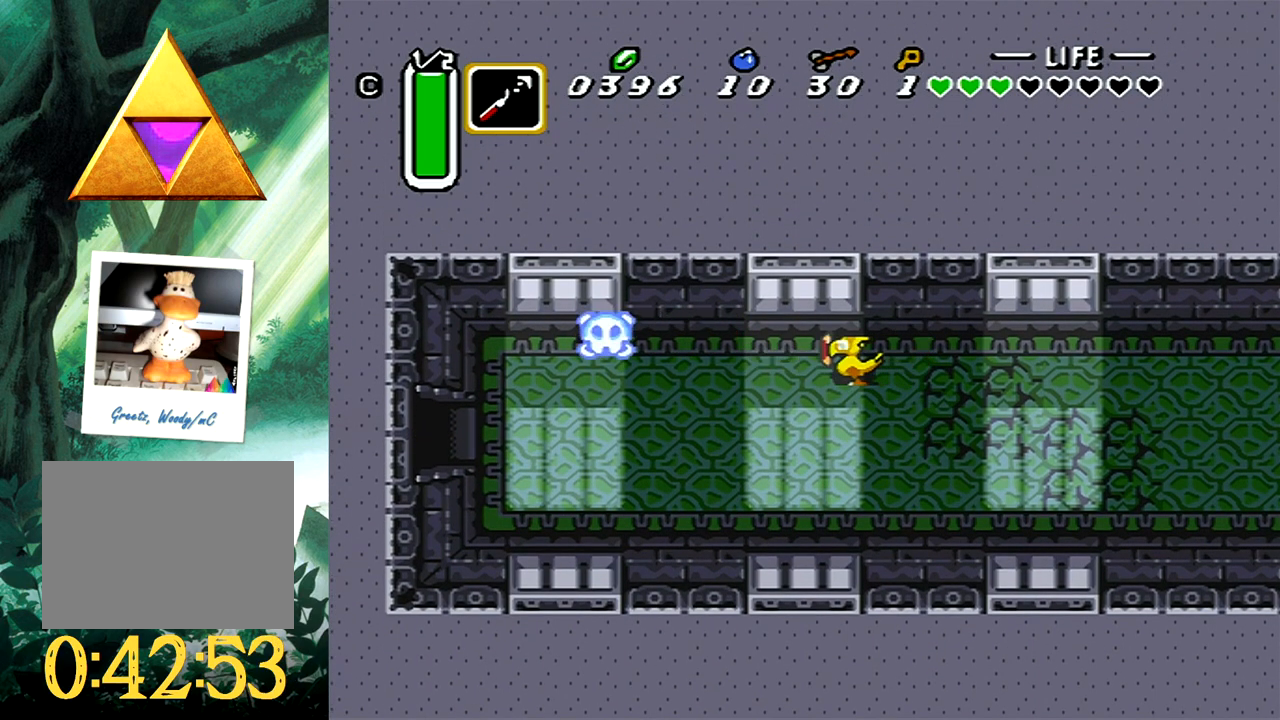
{"buttons": ["DPAD_DOWN"], "events": [[17, "DPAD_DOWN", "down"], [67, "DPAD_DOWN", "up"], [117, "DPAD_RIGHT", "up"], [367, "DPAD_LEFT", "down"], [483, "DPAD_DOWN", "down"], [483, "DPAD_LEFT", "up"]]}
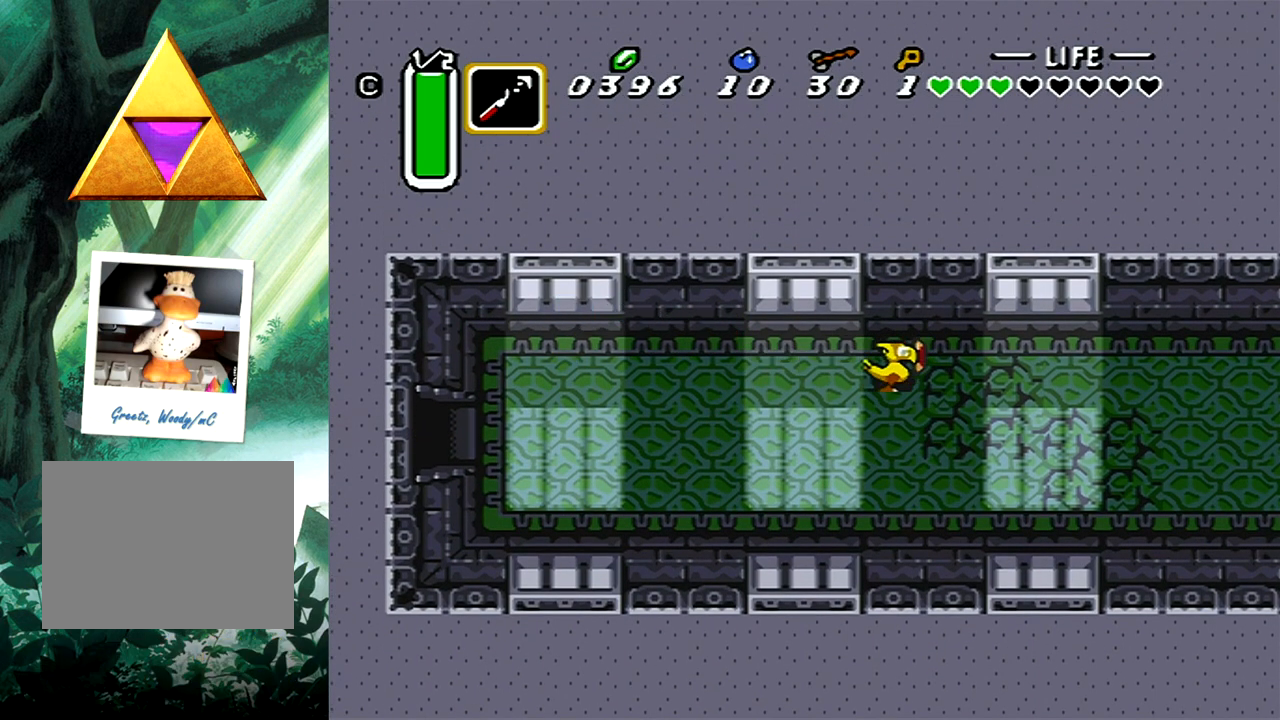
{"buttons": ["DPAD_DOWN", "DPAD_RIGHT"], "events": [[33, "DPAD_RIGHT", "down"]]}
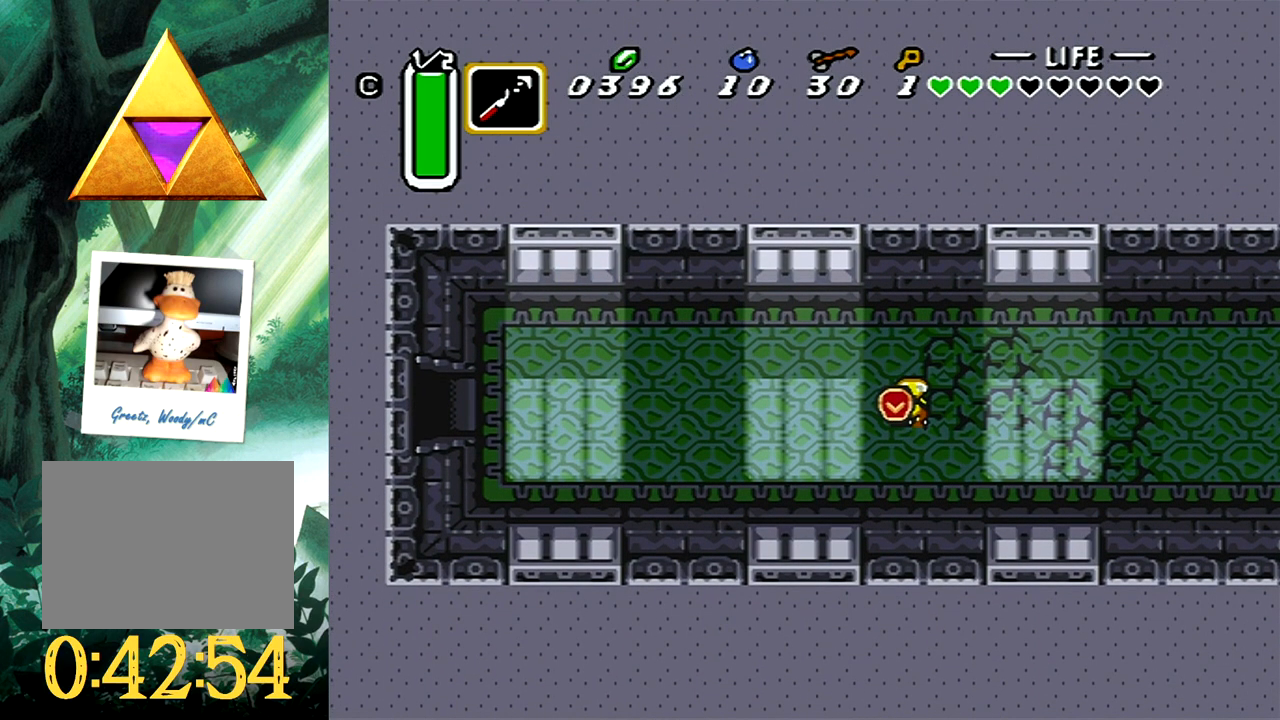
{"buttons": ["DPAD_RIGHT"], "events": [[233, "DPAD_DOWN", "up"]]}
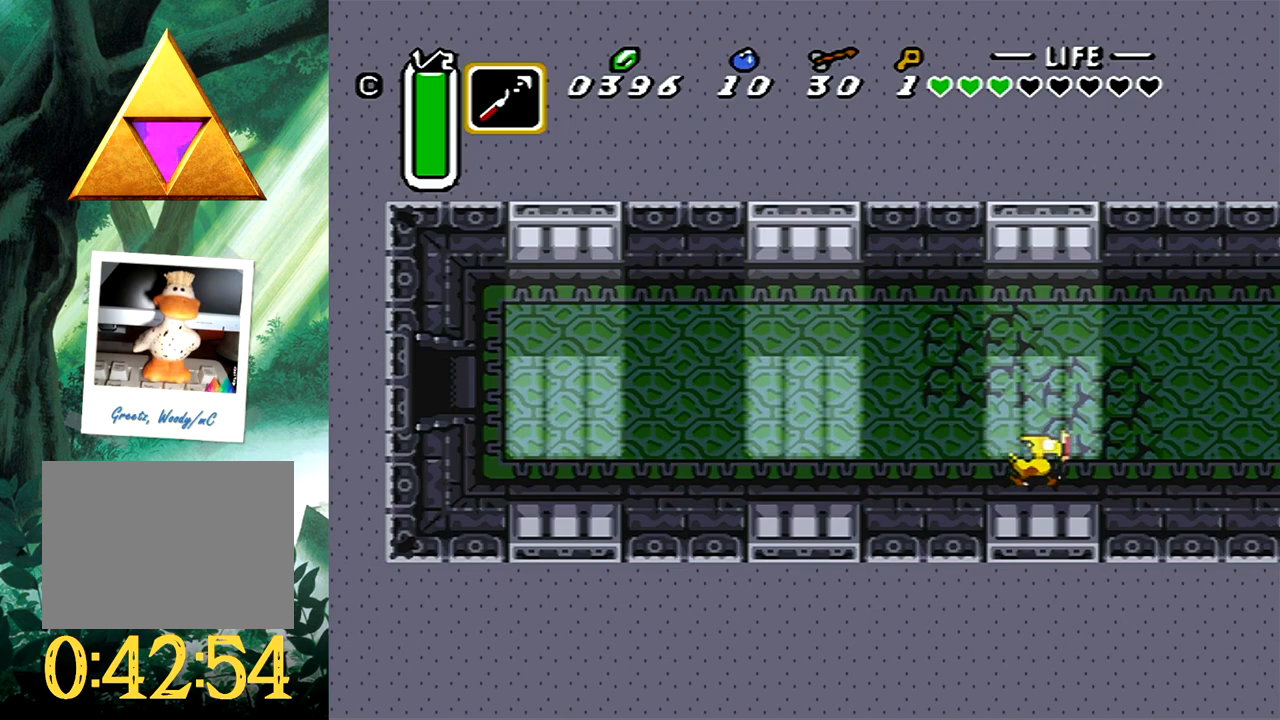
{"buttons": ["DPAD_RIGHT"], "events": []}
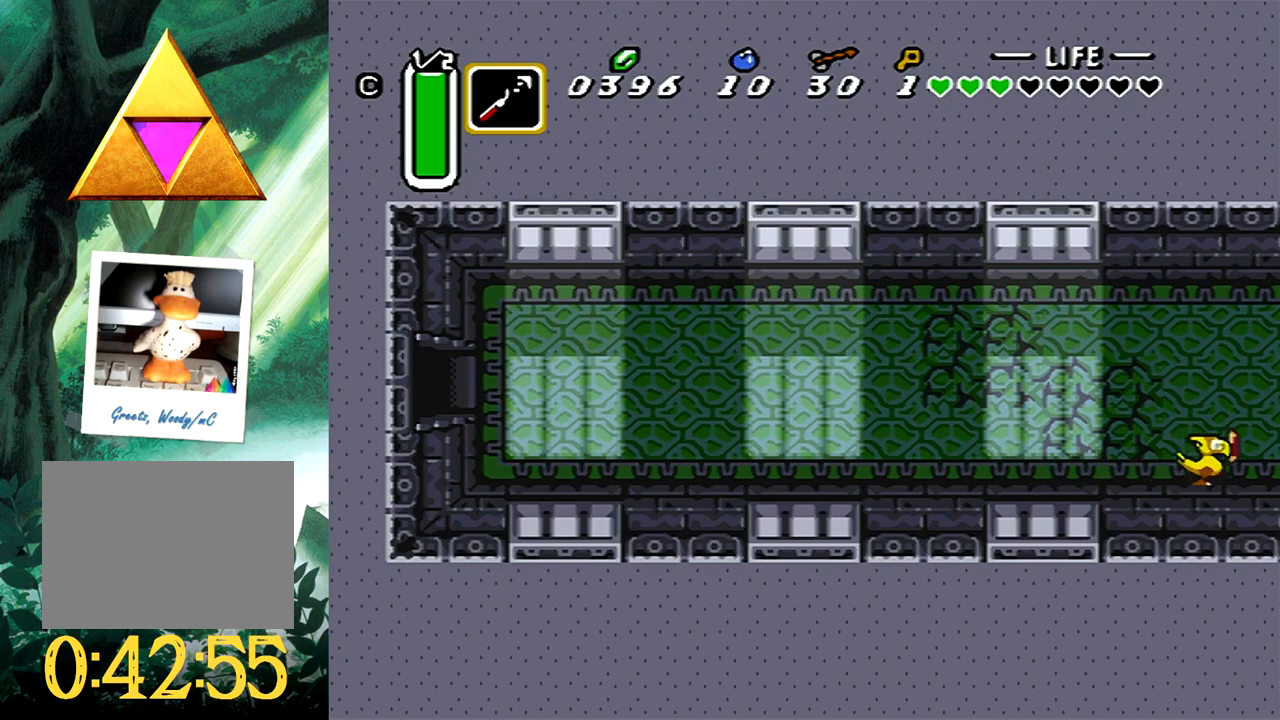
{"buttons": [], "events": [[117, "DPAD_RIGHT", "up"]]}
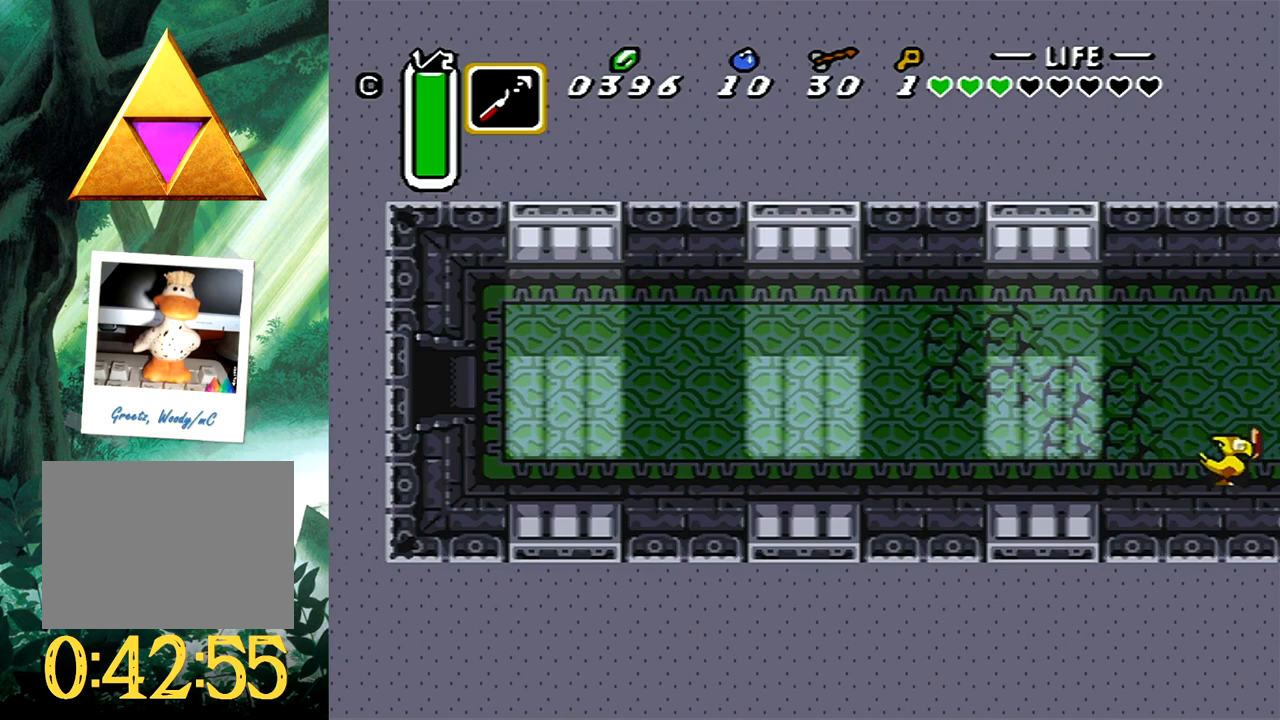
{"buttons": [], "events": []}
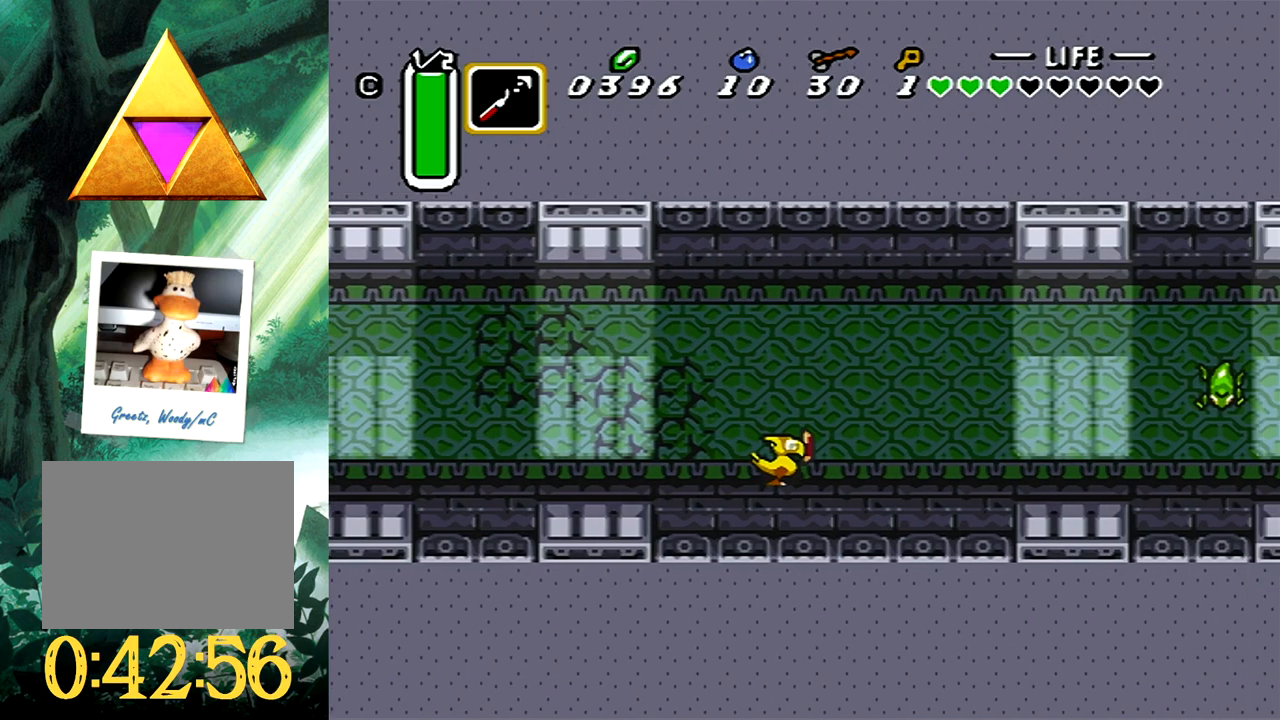
{"buttons": [], "events": []}
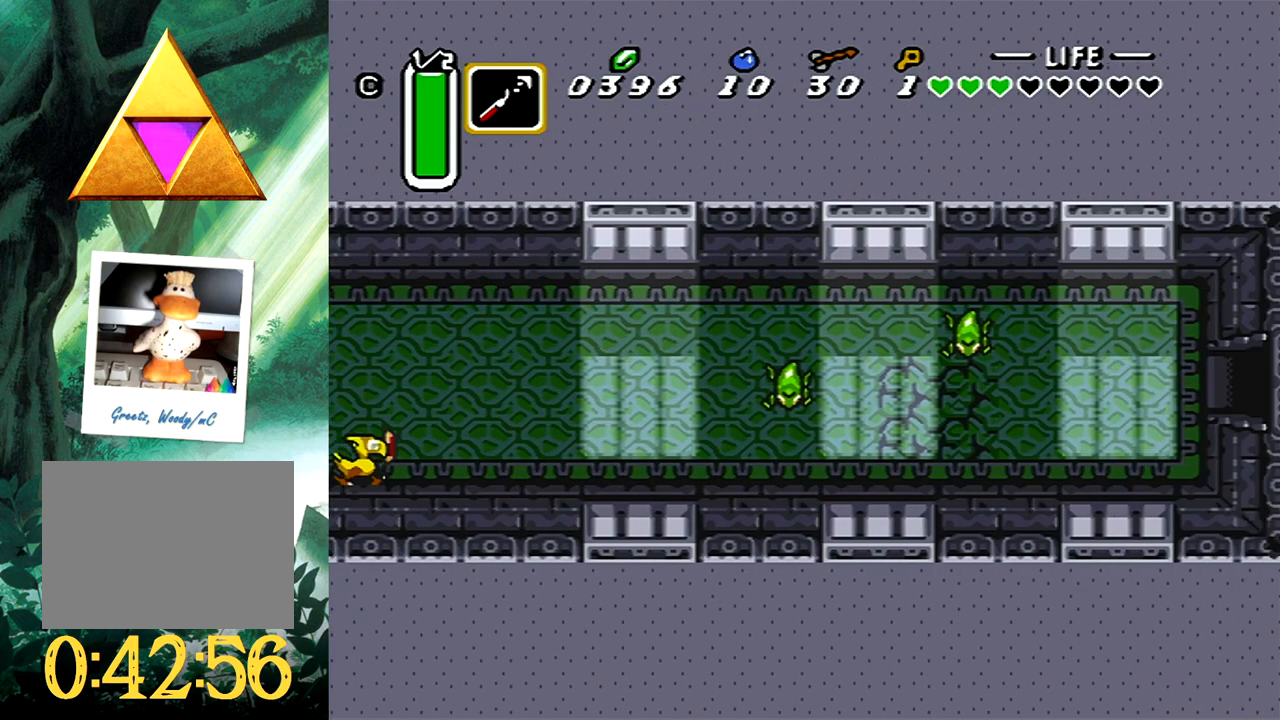
{"buttons": ["DPAD_RIGHT"], "events": [[217, "DPAD_RIGHT", "down"], [433, "DPAD_RIGHT", "up"], [500, "DPAD_RIGHT", "down"]]}
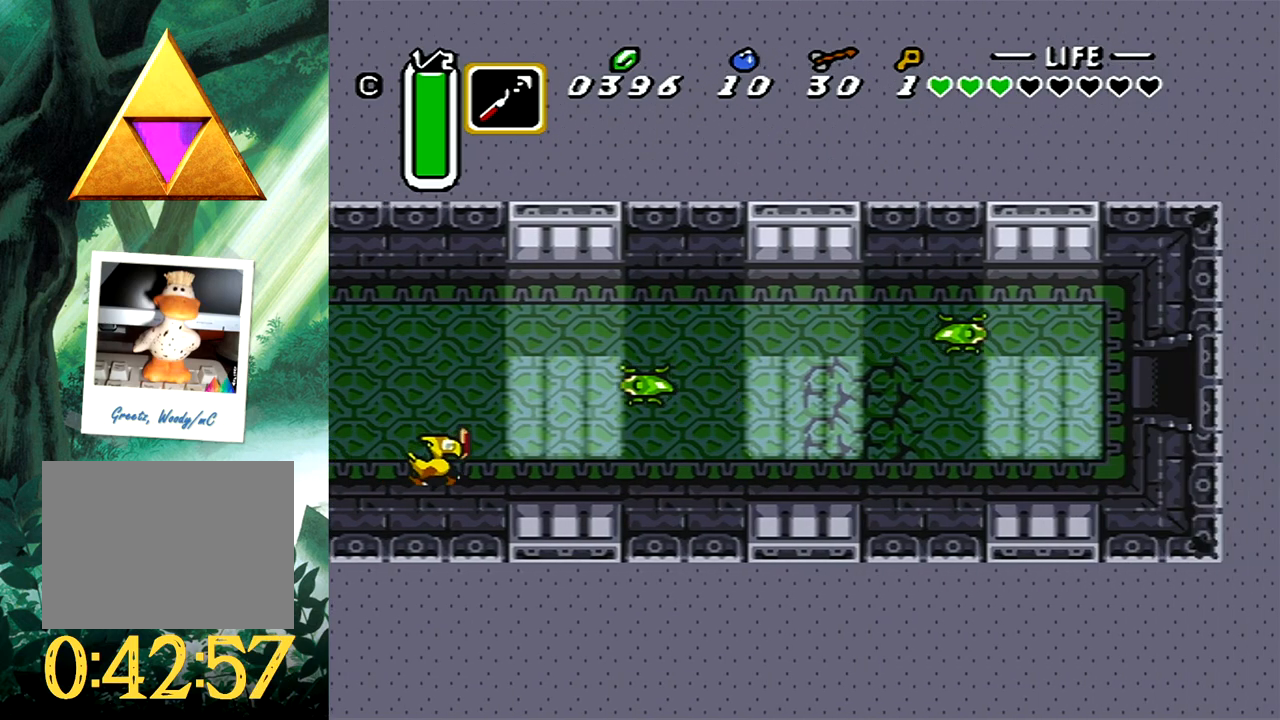
{"buttons": ["X"], "events": [[200, "DPAD_RIGHT", "up"], [283, "DPAD_UP", "down"], [350, "X", "down"], [500, "DPAD_UP", "up"]]}
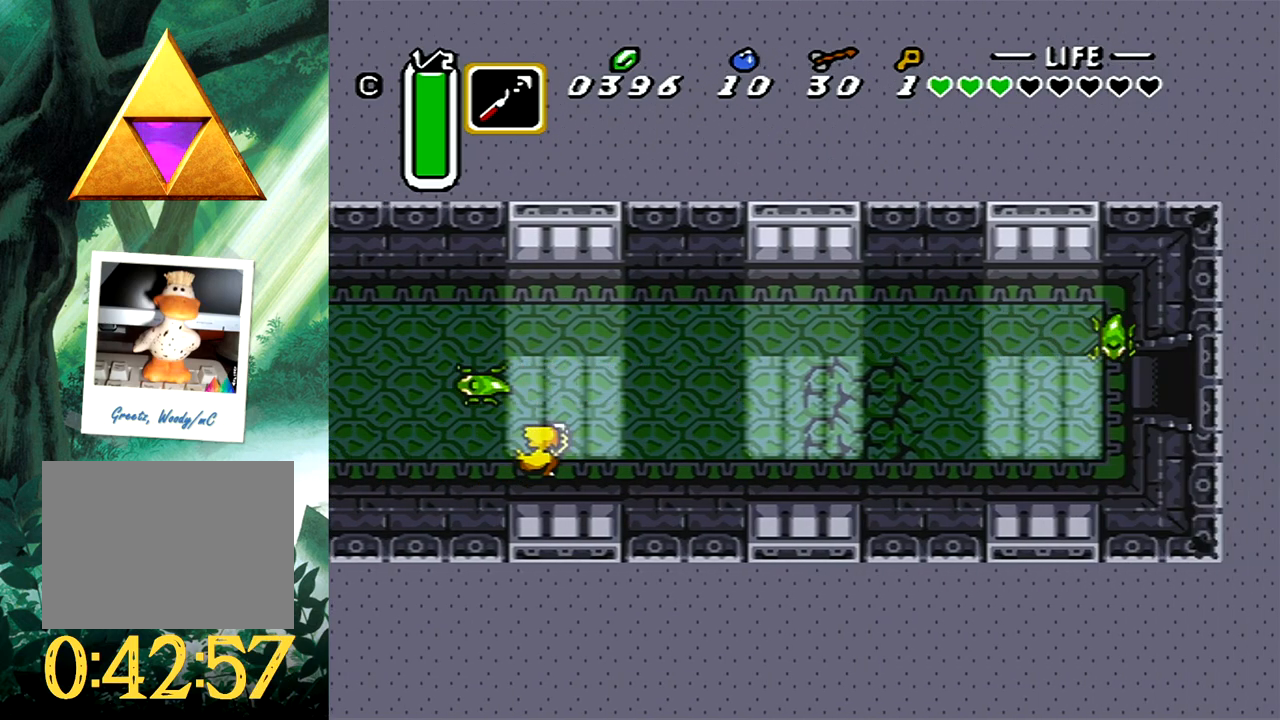
{"buttons": [], "events": [[50, "X", "up"]]}
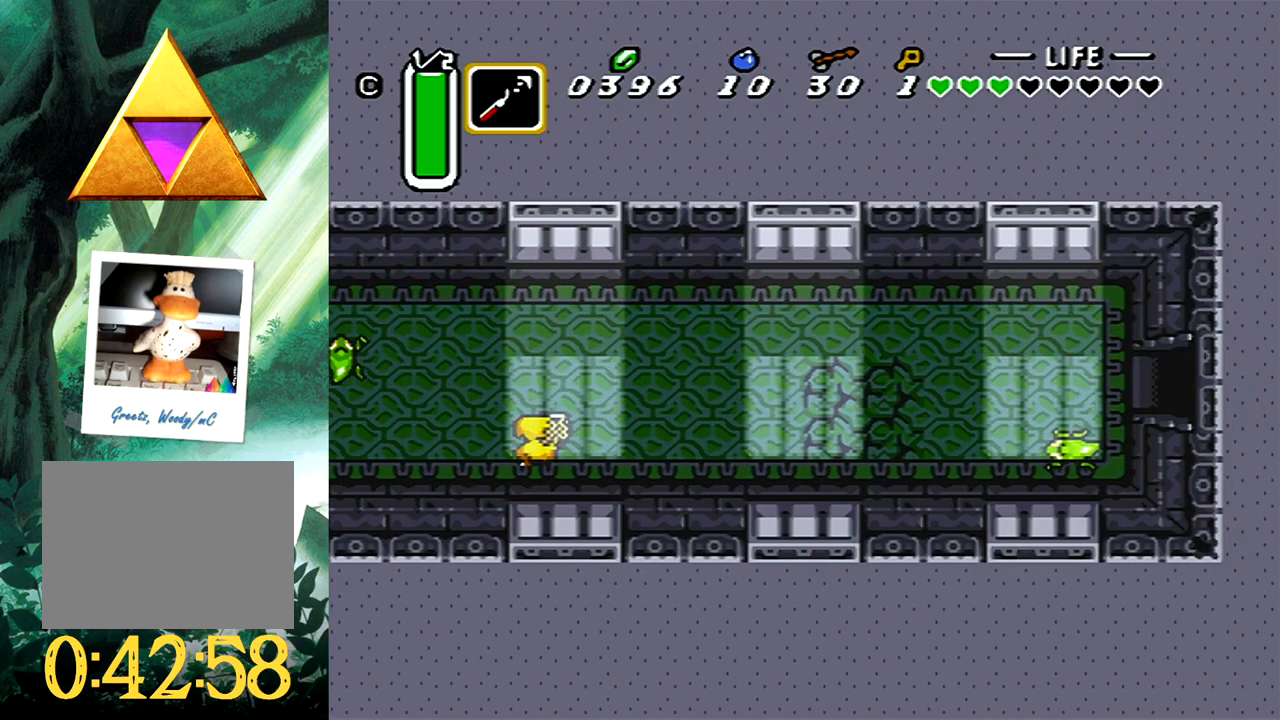
{"buttons": [], "events": []}
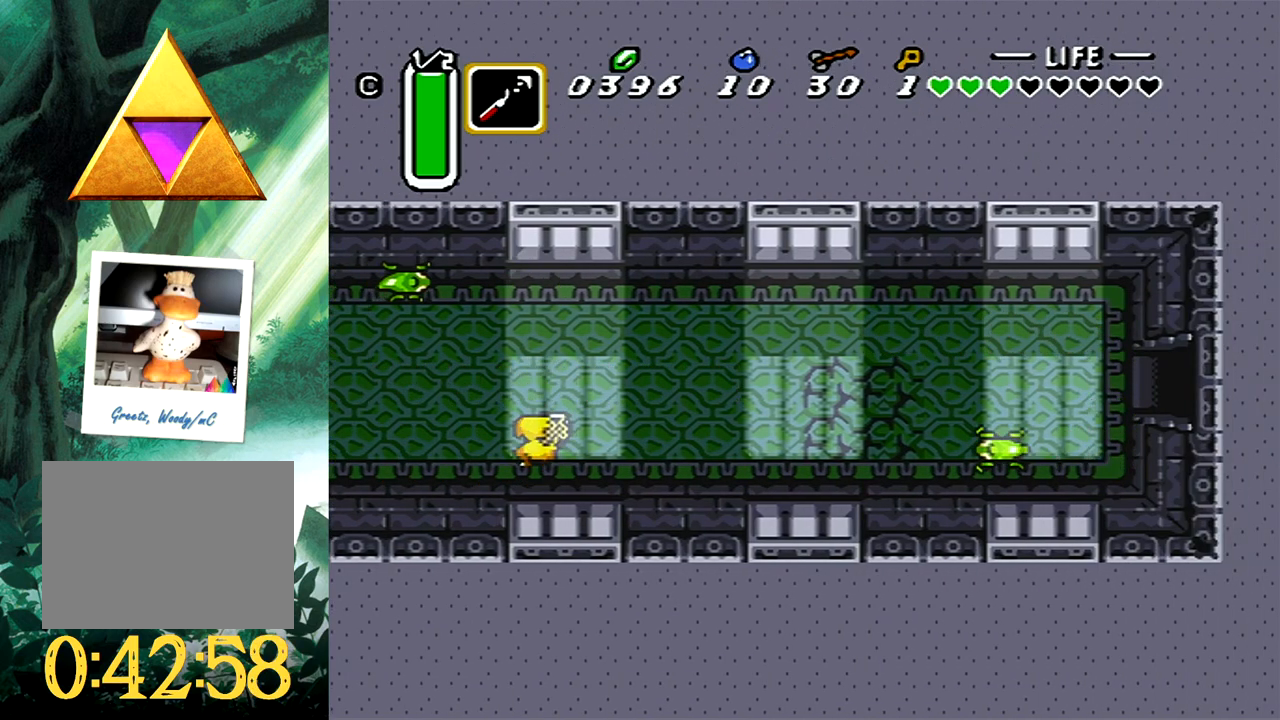
{"buttons": ["DPAD_RIGHT"], "events": [[33, "DPAD_RIGHT", "down"]]}
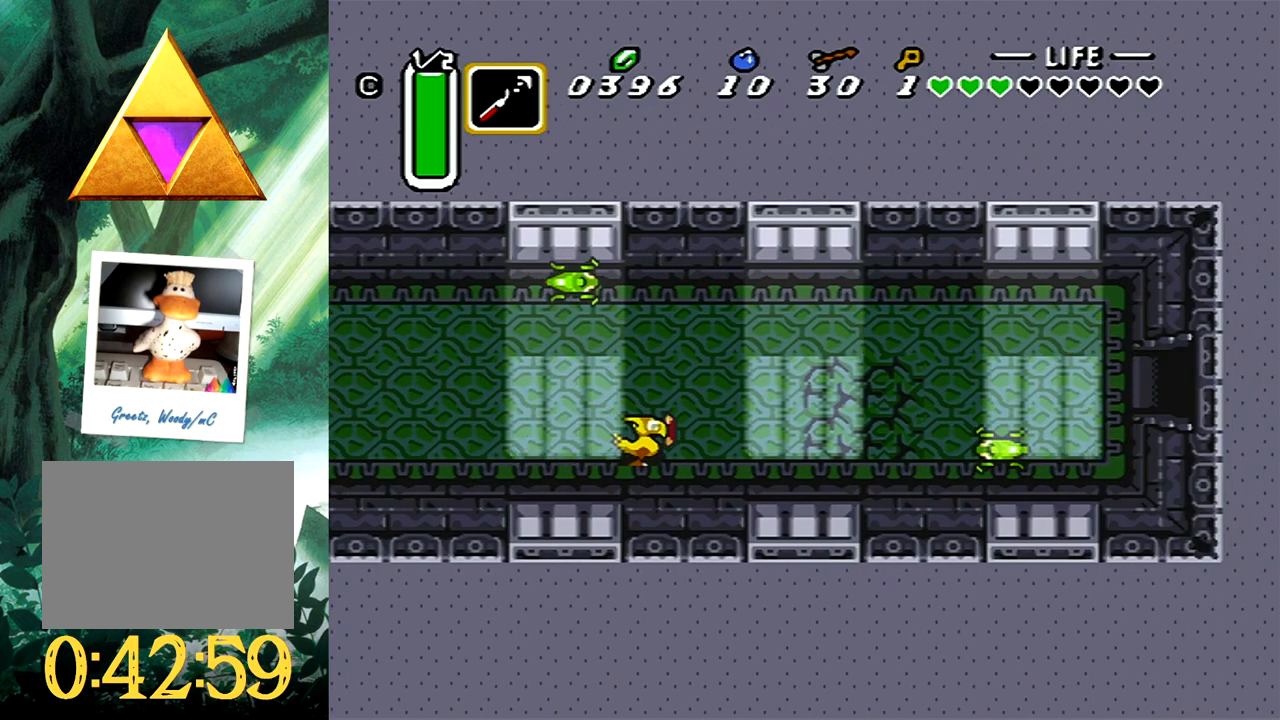
{"buttons": ["DPAD_LEFT"], "events": [[150, "X", "down"], [283, "DPAD_RIGHT", "up"], [317, "X", "up"], [483, "DPAD_LEFT", "down"]]}
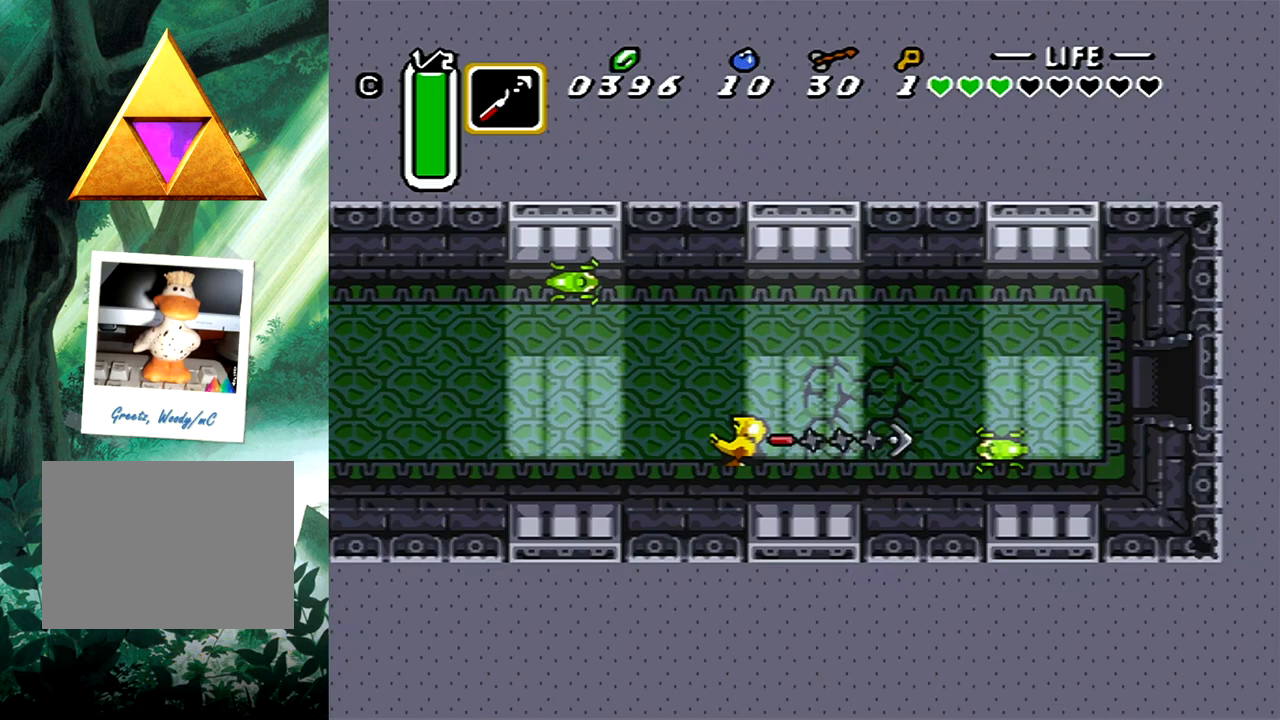
{"buttons": ["DPAD_UP", "DPAD_LEFT"], "events": [[500, "DPAD_UP", "down"]]}
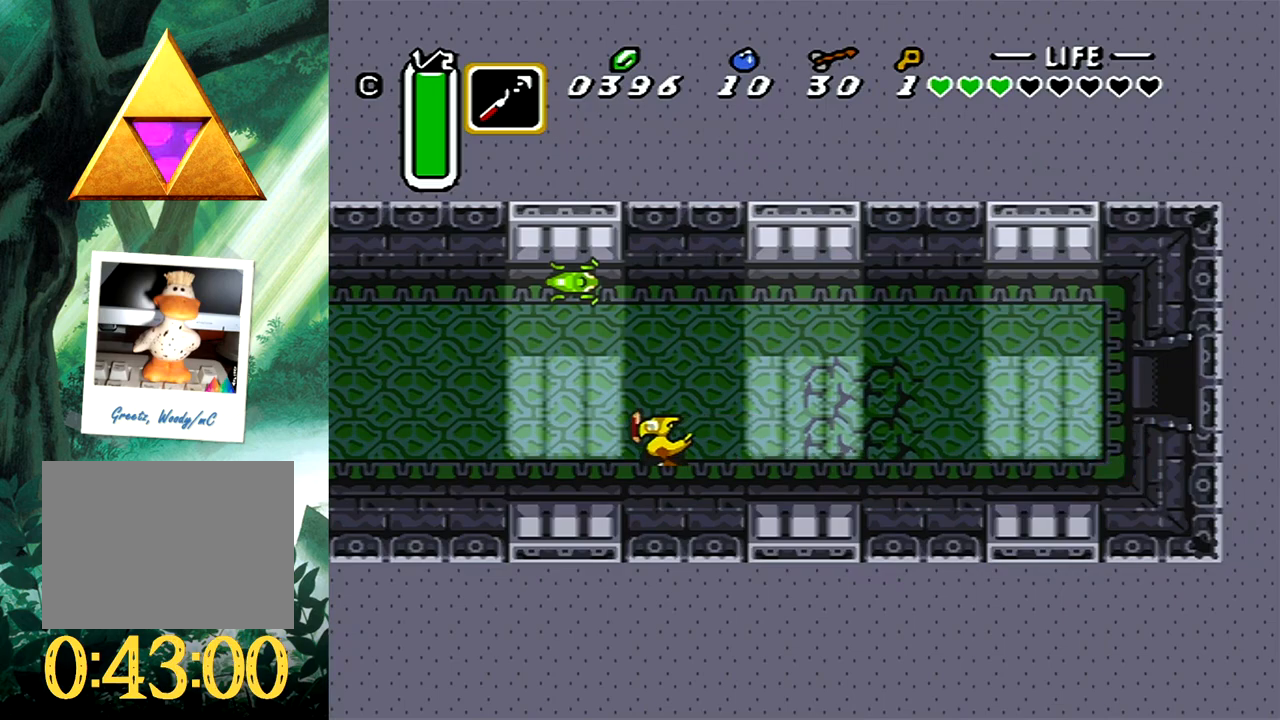
{"buttons": [], "events": [[100, "DPAD_LEFT", "up"], [100, "X", "down"], [200, "DPAD_UP", "up"], [250, "X", "up"]]}
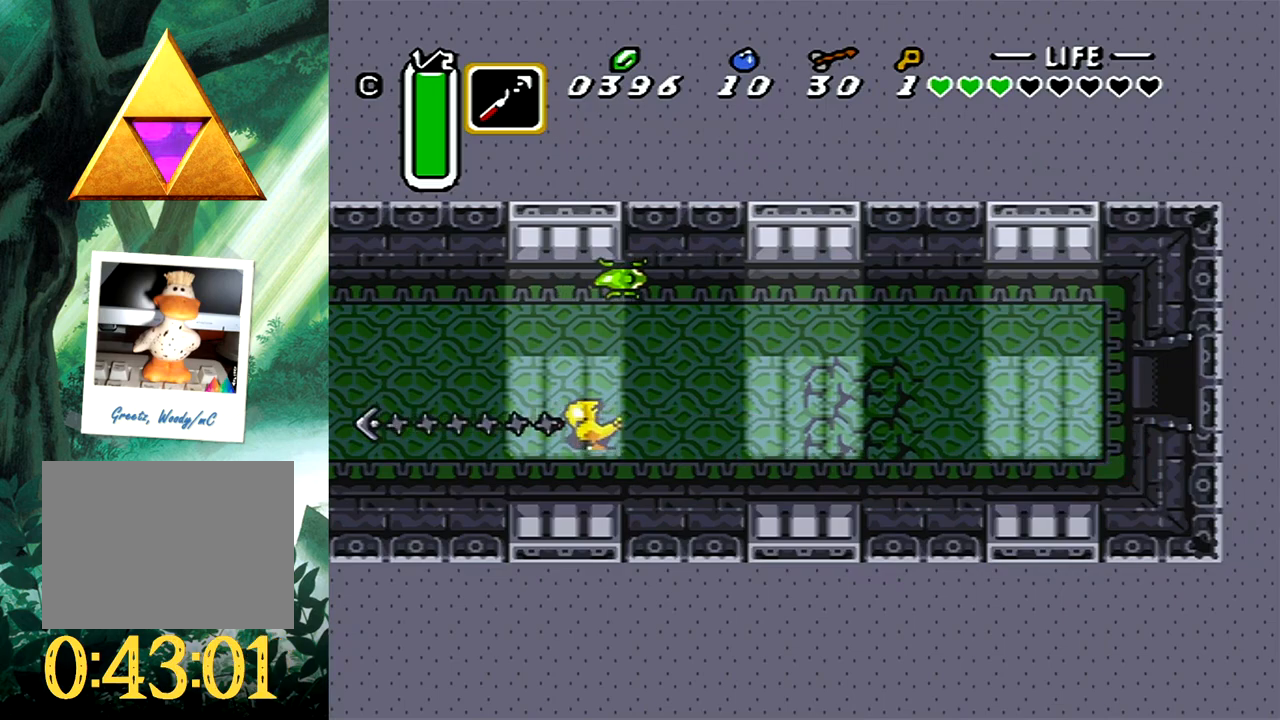
{"buttons": ["DPAD_RIGHT"], "events": [[167, "DPAD_RIGHT", "down"]]}